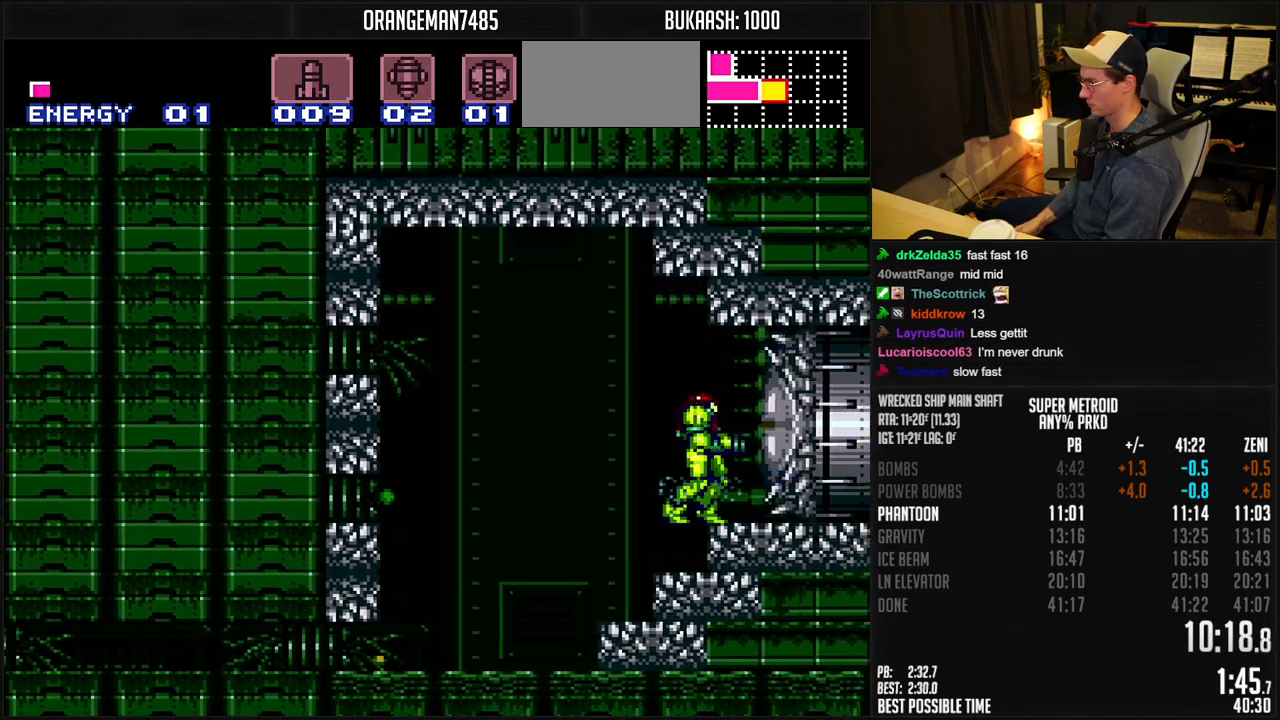
Gameplay with a controller (Nintendo layout); each line is a JSON object with the inputs held at the frame after it. "events" lists button and stick changes between this image and that frame as [ms after this image, input, new state], when the widget could be followed in between. Not read: L1 L3 R3.
{"buttons": ["B"], "events": []}
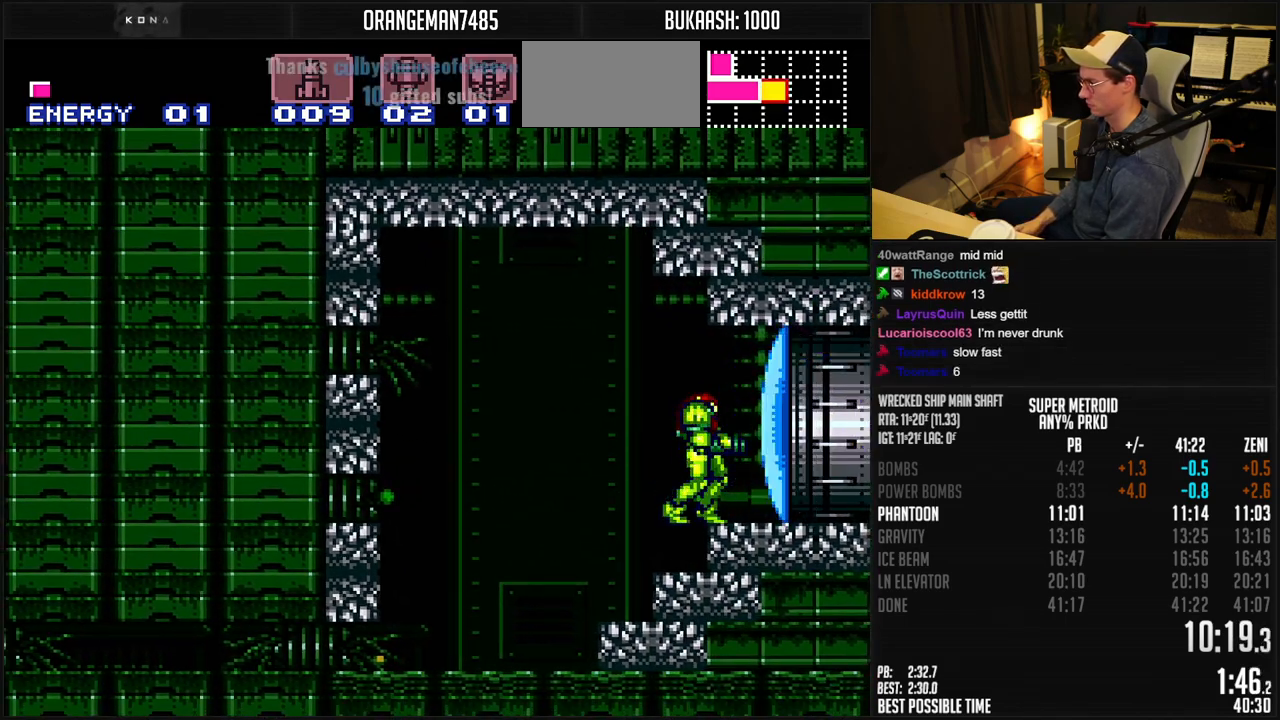
{"buttons": ["B", "DPAD_RIGHT"], "events": [[250, "X", "down"], [333, "X", "up"], [467, "DPAD_RIGHT", "down"]]}
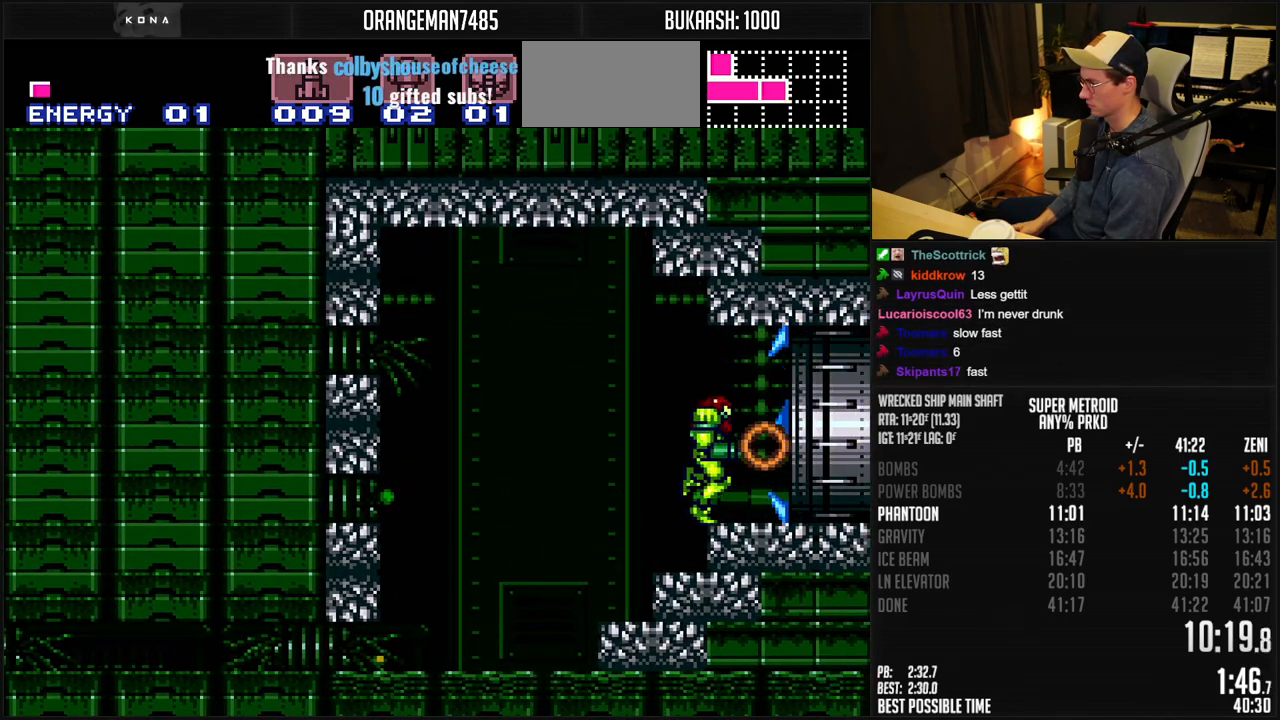
{"buttons": ["B"], "events": [[117, "A", "down"], [167, "A", "up"], [217, "DPAD_RIGHT", "up"], [233, "DPAD_LEFT", "down"], [350, "DPAD_LEFT", "up"]]}
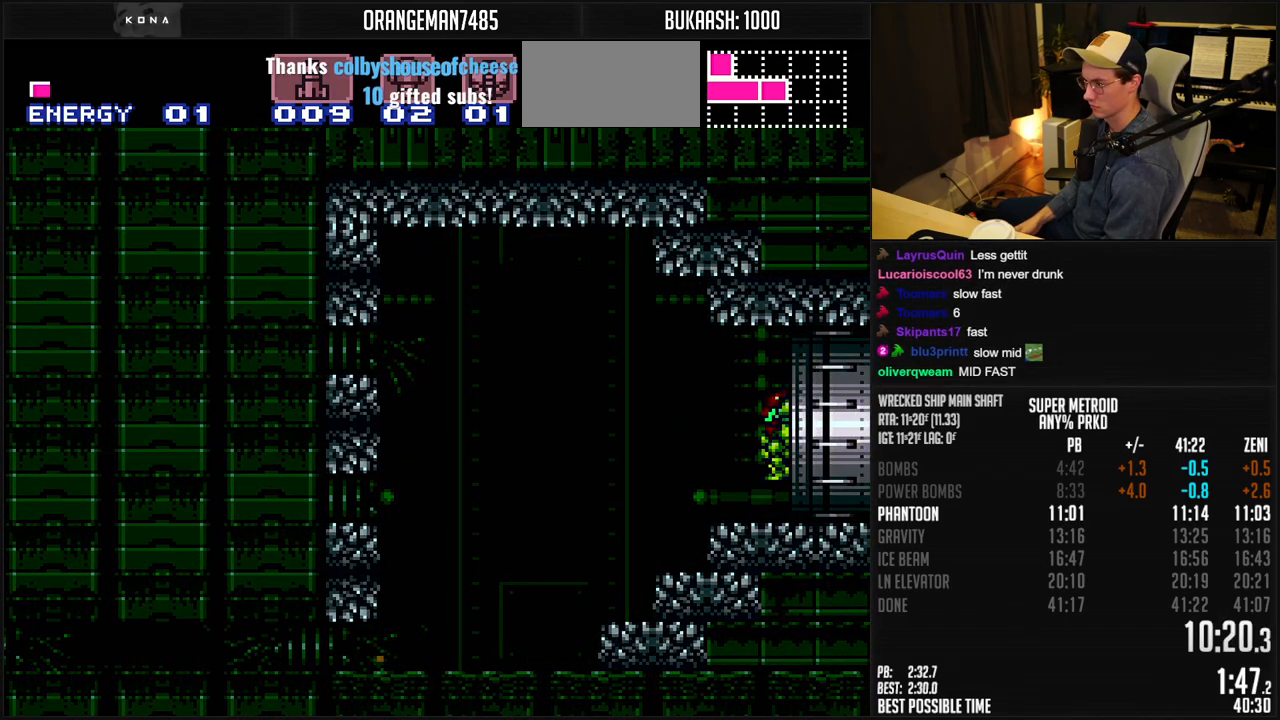
{"buttons": ["B"], "events": []}
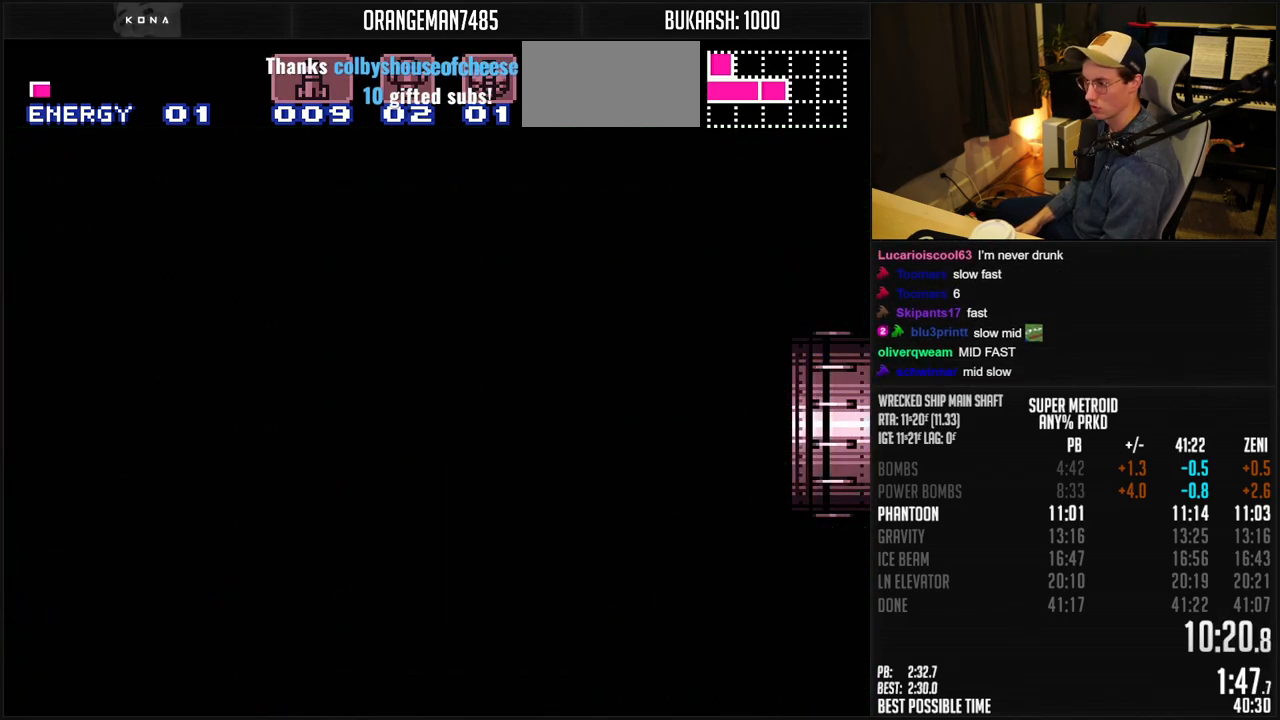
{"buttons": ["B"], "events": []}
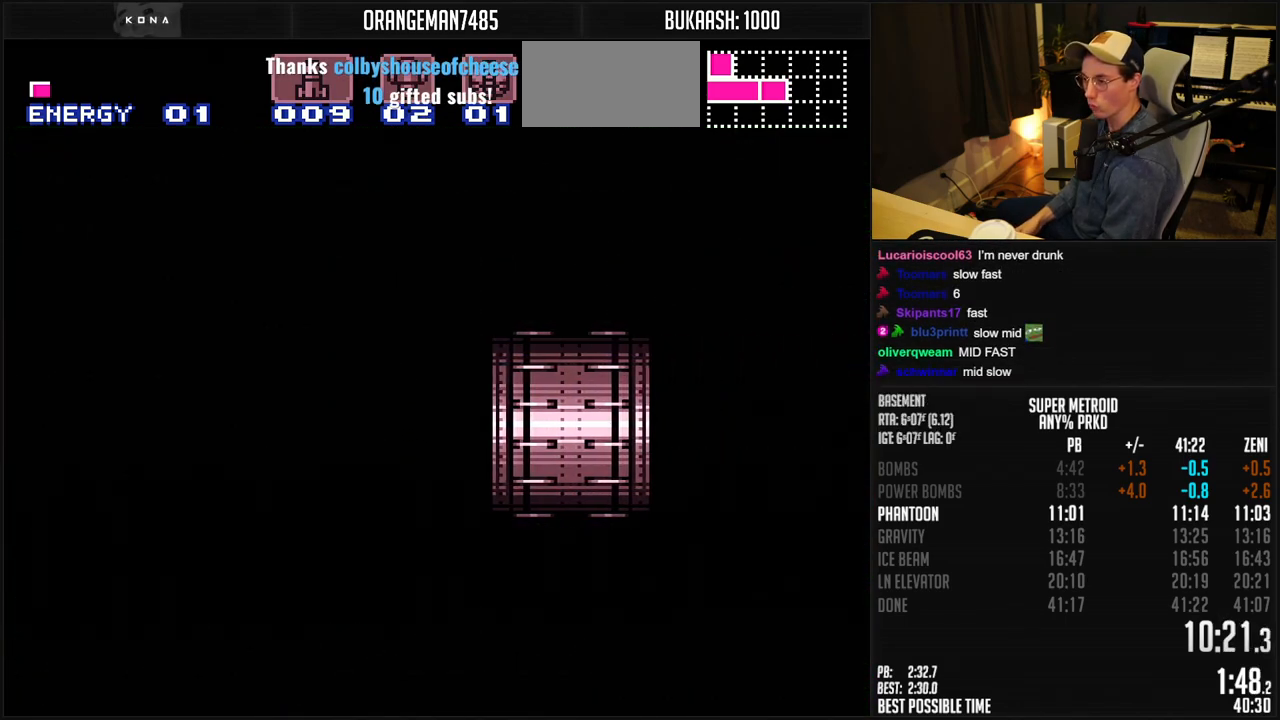
{"buttons": [], "events": [[67, "B", "up"]]}
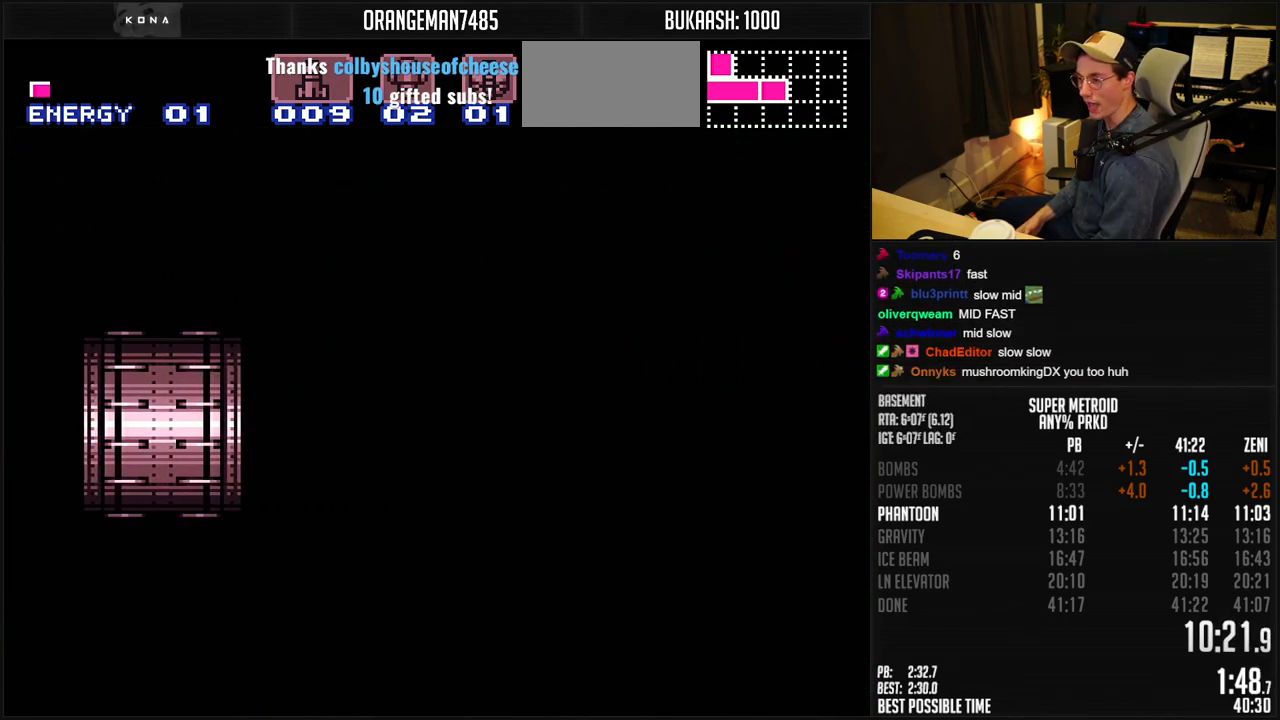
{"buttons": [], "events": []}
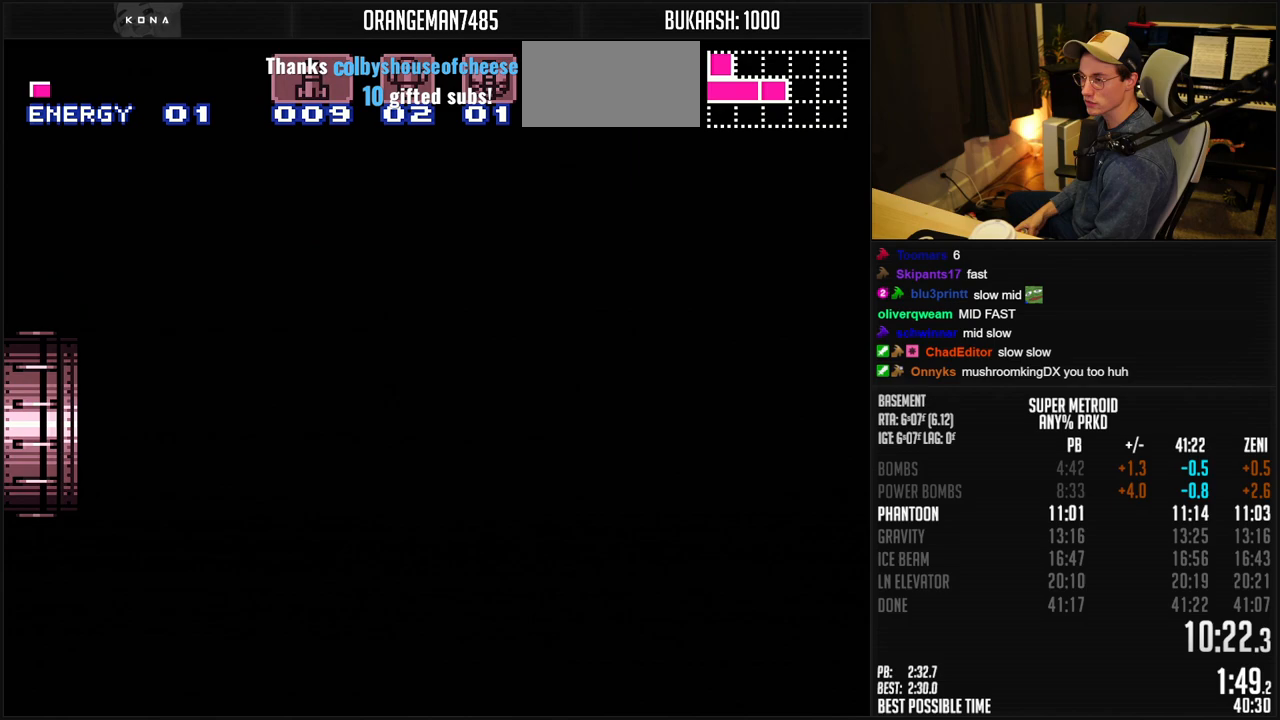
{"buttons": [], "events": []}
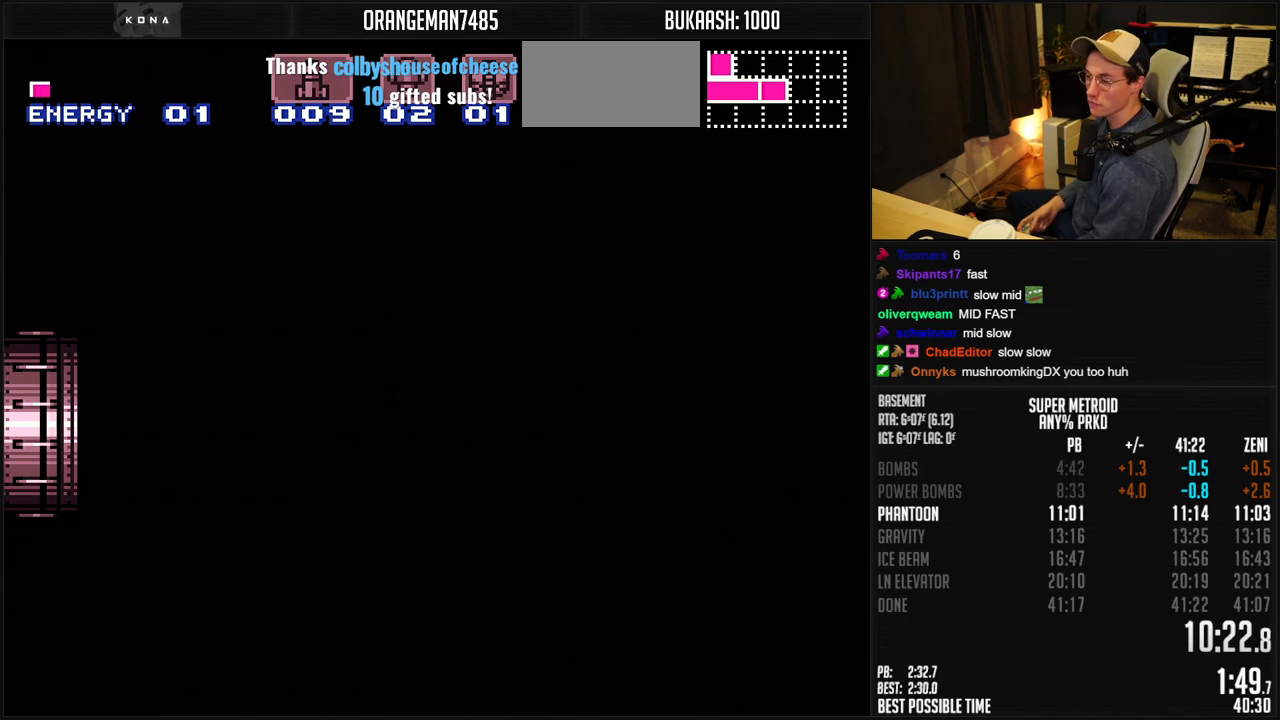
{"buttons": [], "events": []}
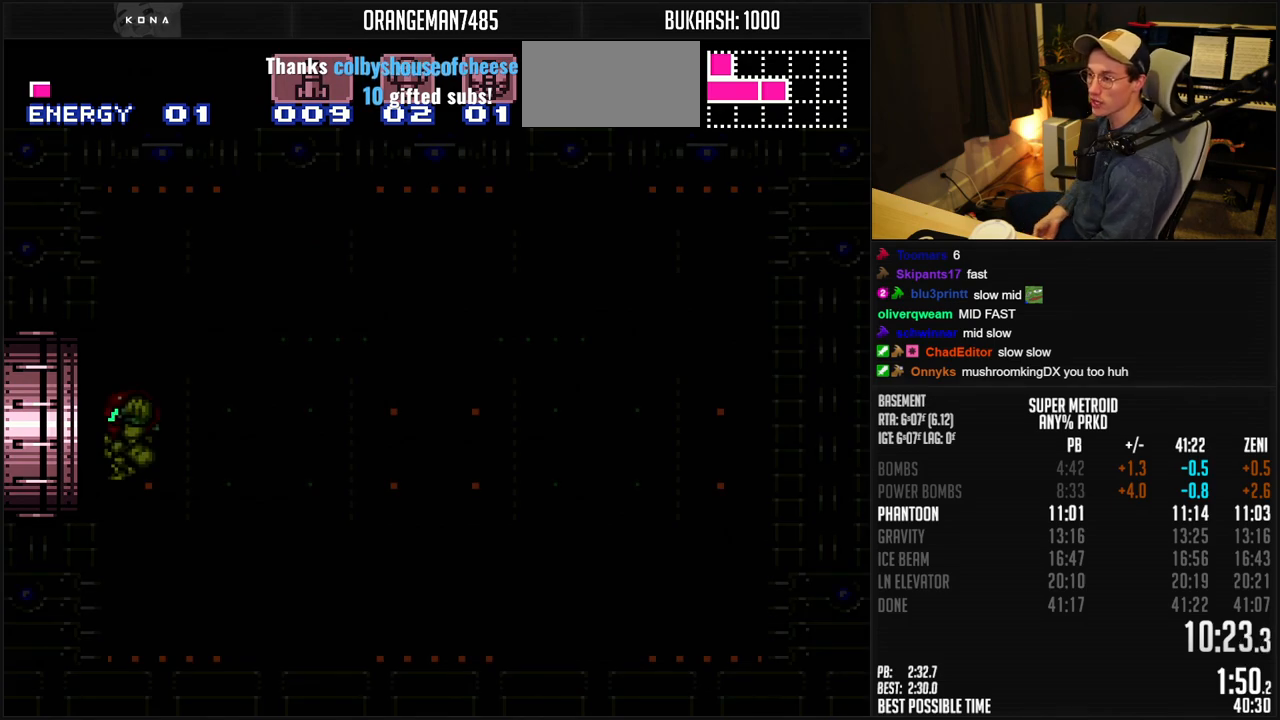
{"buttons": ["DPAD_LEFT"], "events": [[400, "B", "down"], [500, "B", "up"], [500, "DPAD_LEFT", "down"]]}
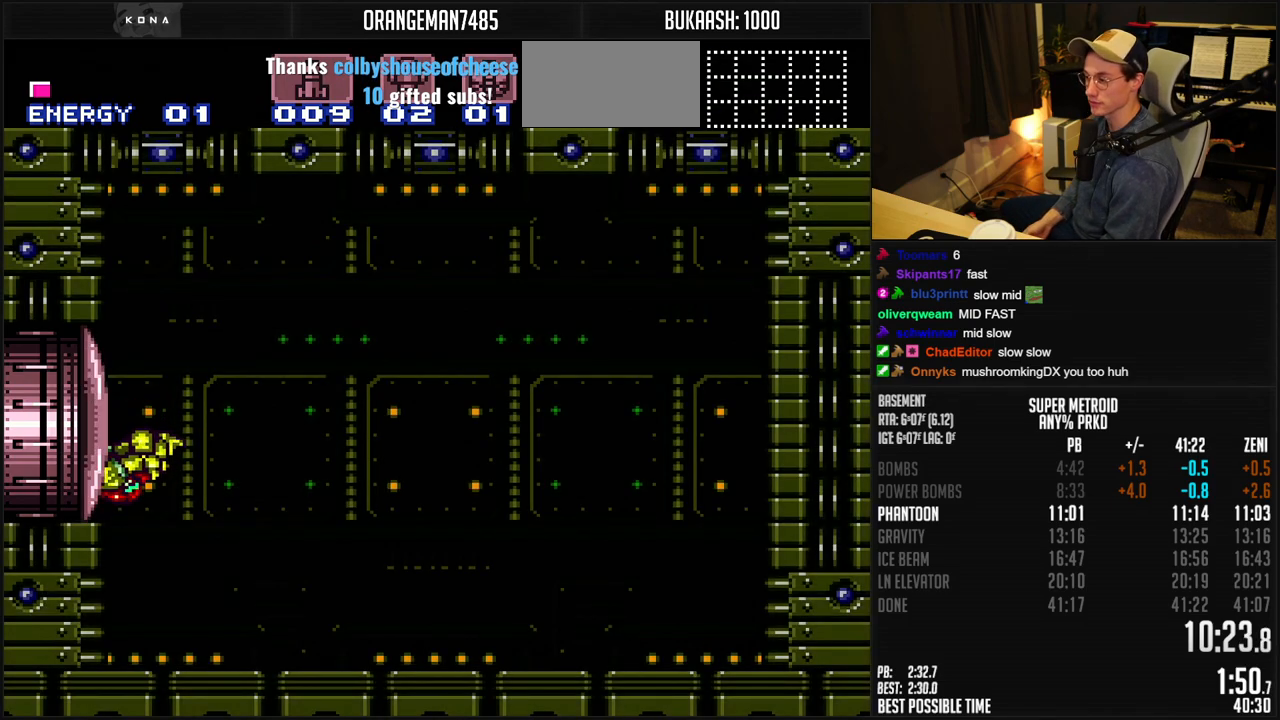
{"buttons": ["DPAD_RIGHT"], "events": [[83, "DPAD_LEFT", "up"], [217, "DPAD_RIGHT", "down"]]}
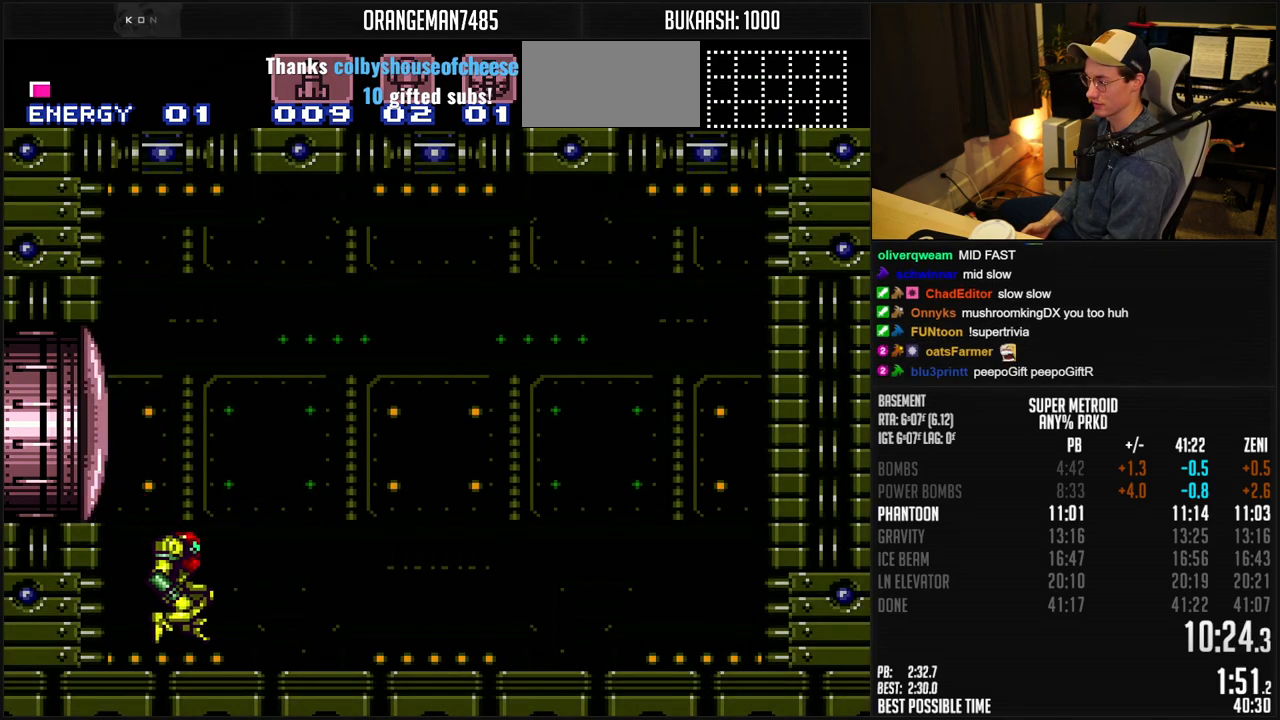
{"buttons": ["R1", "DPAD_RIGHT"], "events": [[50, "R1", "down"], [183, "DPAD_RIGHT", "up"], [350, "DPAD_RIGHT", "down"], [417, "DPAD_RIGHT", "up"], [483, "DPAD_RIGHT", "down"]]}
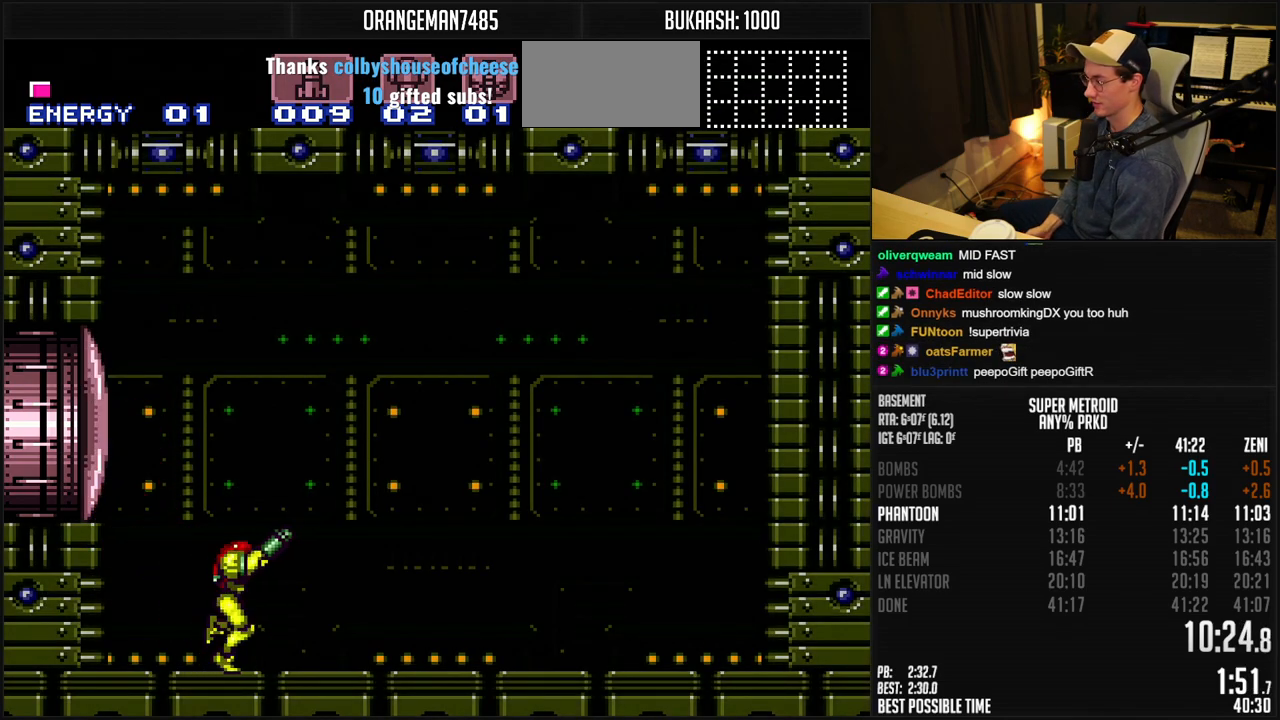
{"buttons": ["DPAD_DOWN"], "events": [[33, "DPAD_RIGHT", "up"], [100, "X", "down"], [250, "X", "up"], [267, "DPAD_DOWN", "down"], [283, "DPAD_DOWN", "up"], [283, "R1", "up"], [367, "DPAD_DOWN", "down"], [383, "DPAD_DOWN", "up"], [467, "DPAD_DOWN", "down"]]}
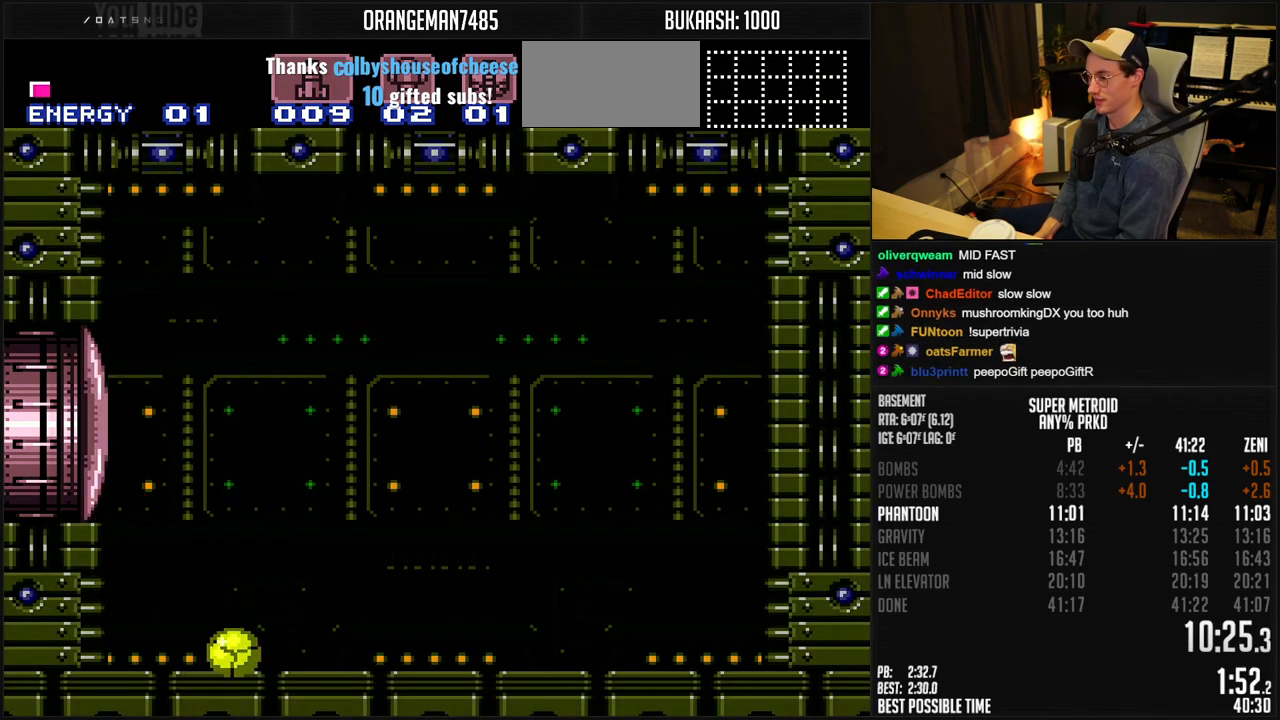
{"buttons": [], "events": [[17, "DPAD_DOWN", "up"]]}